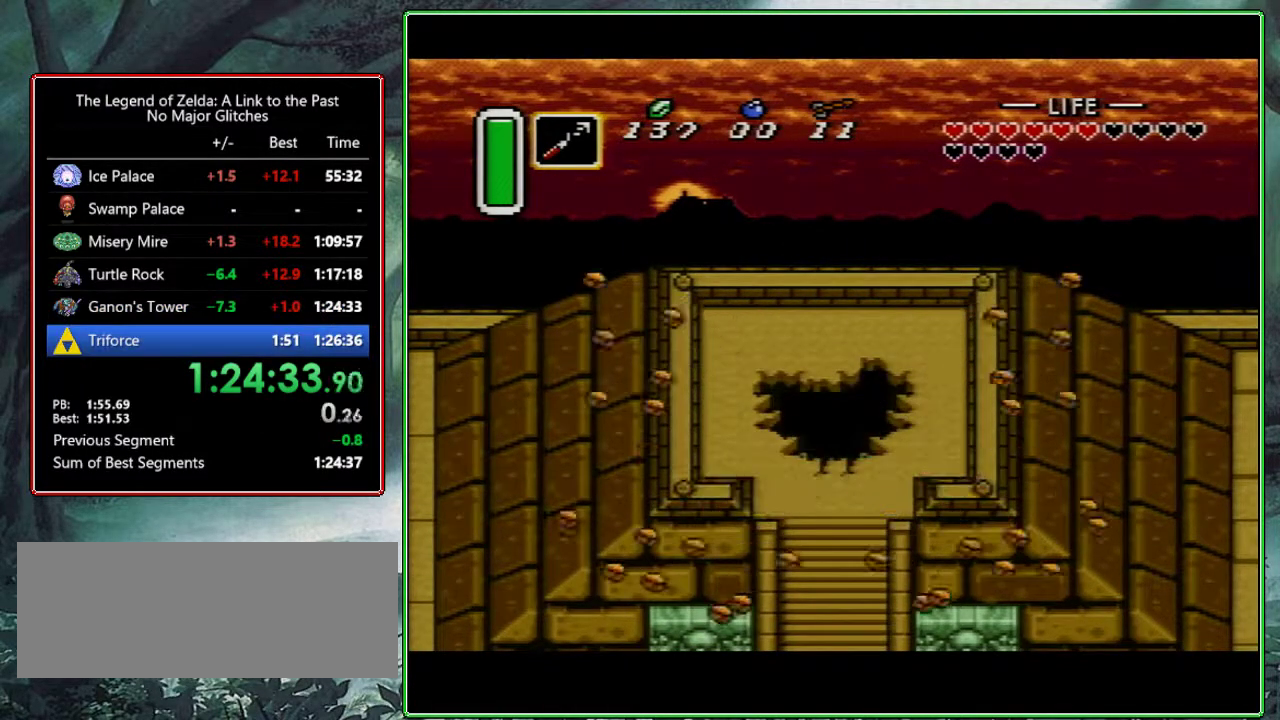
Gameplay with a controller (Nintendo layout); each line is a JSON object with the inputs held at the frame after it. "events" lists button and stick changes between this image and that frame as [ms after this image, input, new state], when the widget could be followed in between. Not read: L3 R3.
{"buttons": ["DPAD_DOWN"], "events": [[83, "DPAD_DOWN", "down"]]}
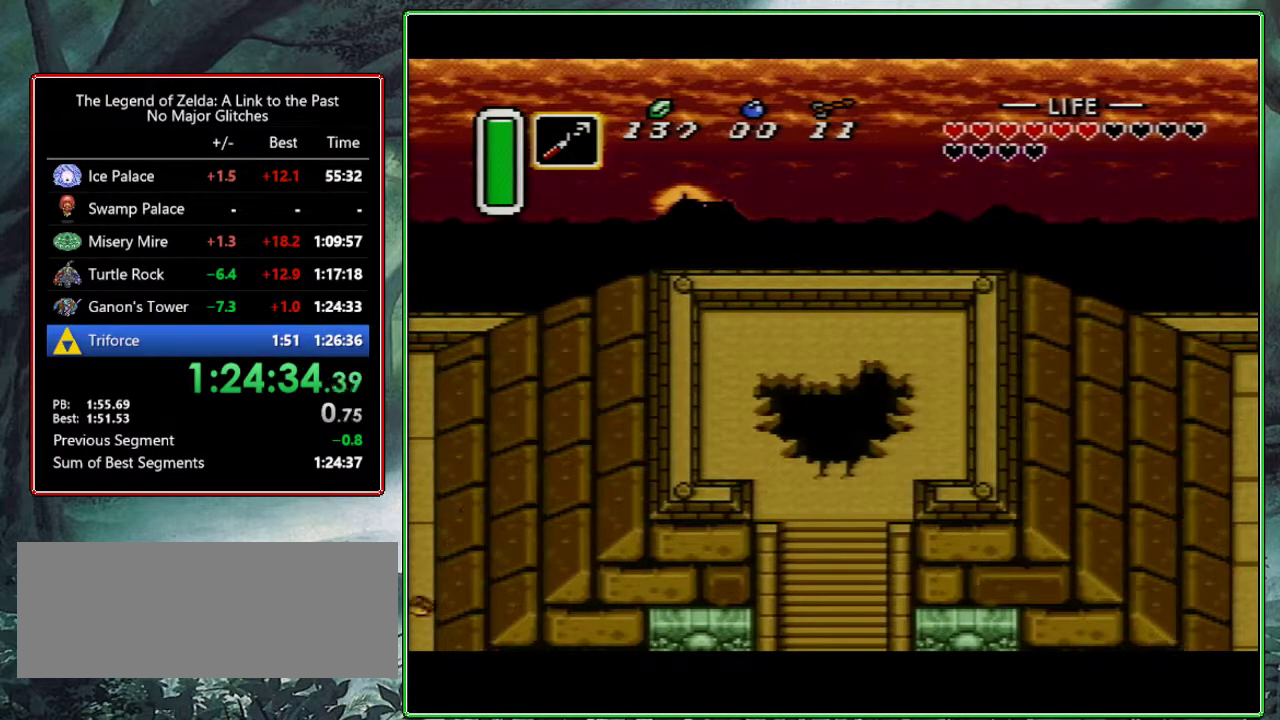
{"buttons": ["DPAD_DOWN"], "events": []}
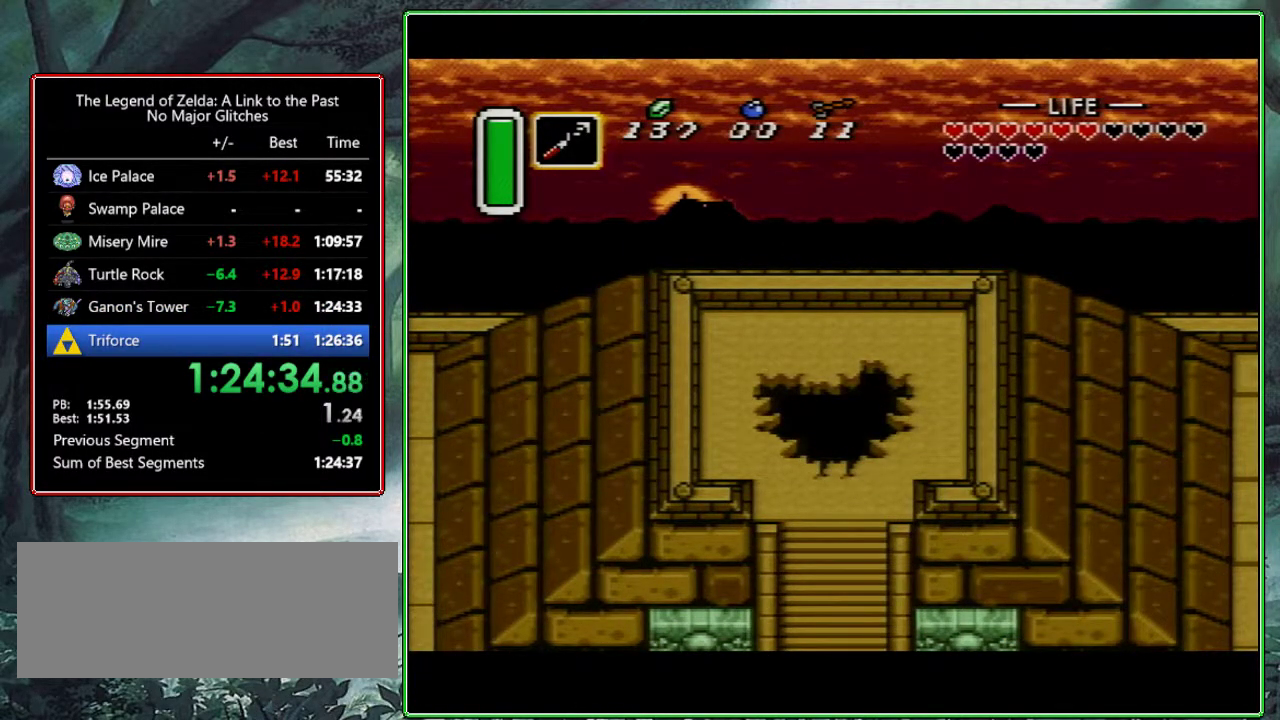
{"buttons": ["DPAD_DOWN"], "events": []}
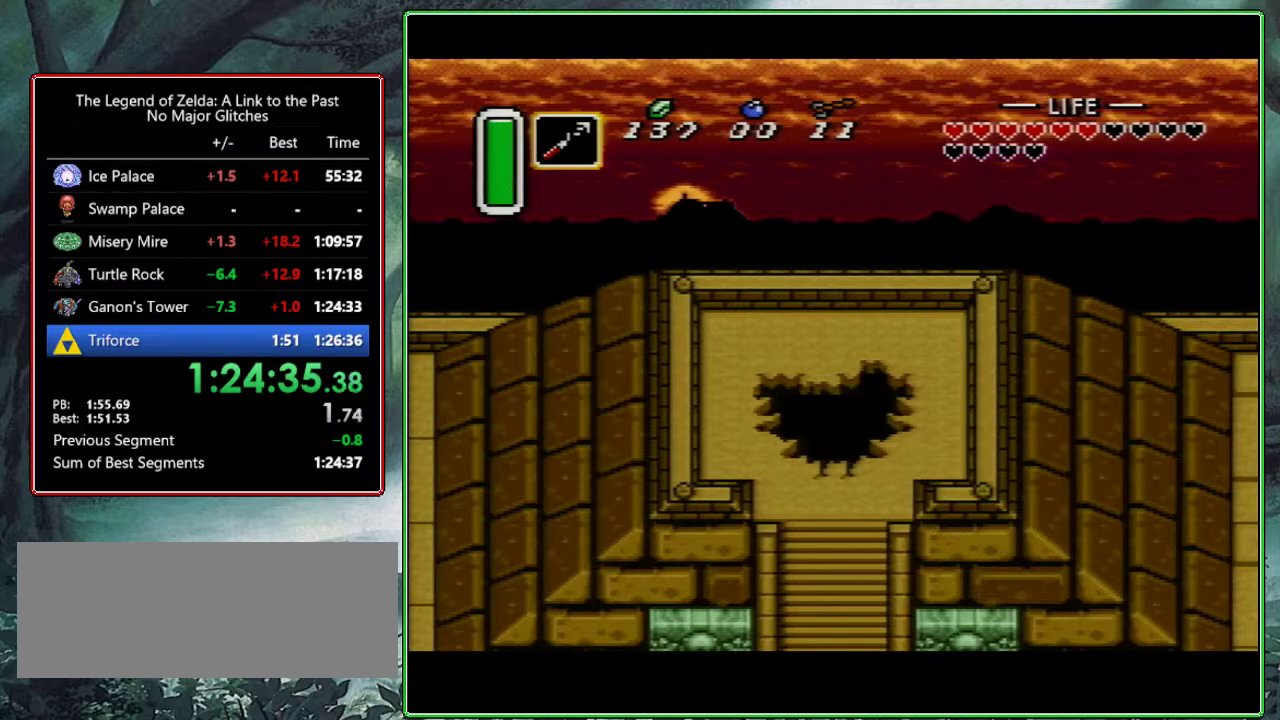
{"buttons": ["DPAD_DOWN"], "events": []}
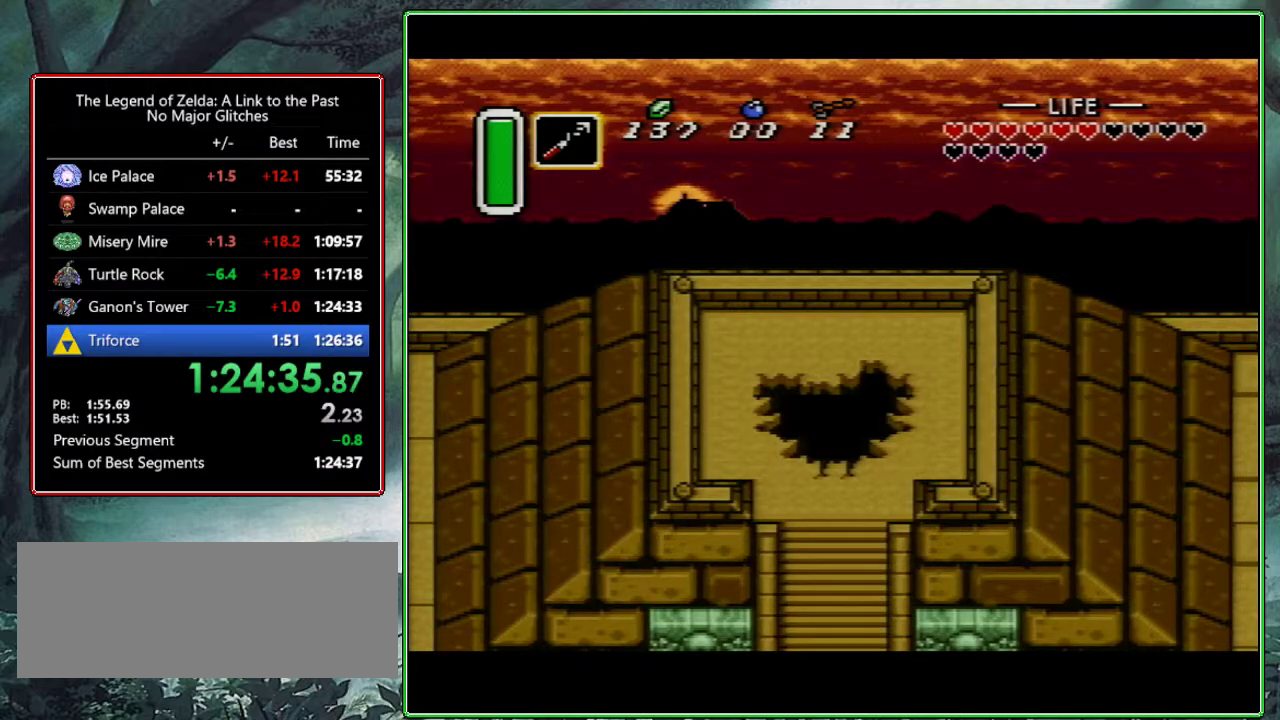
{"buttons": ["DPAD_DOWN"], "events": []}
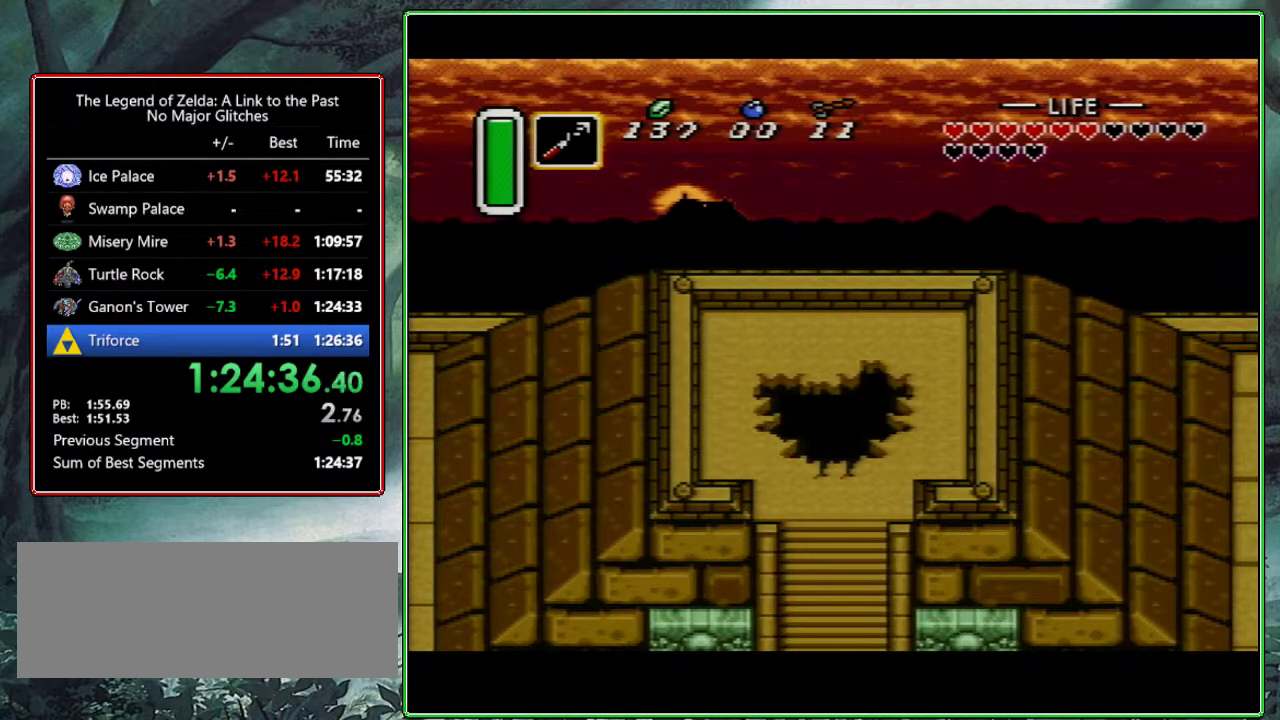
{"buttons": ["DPAD_DOWN"], "events": []}
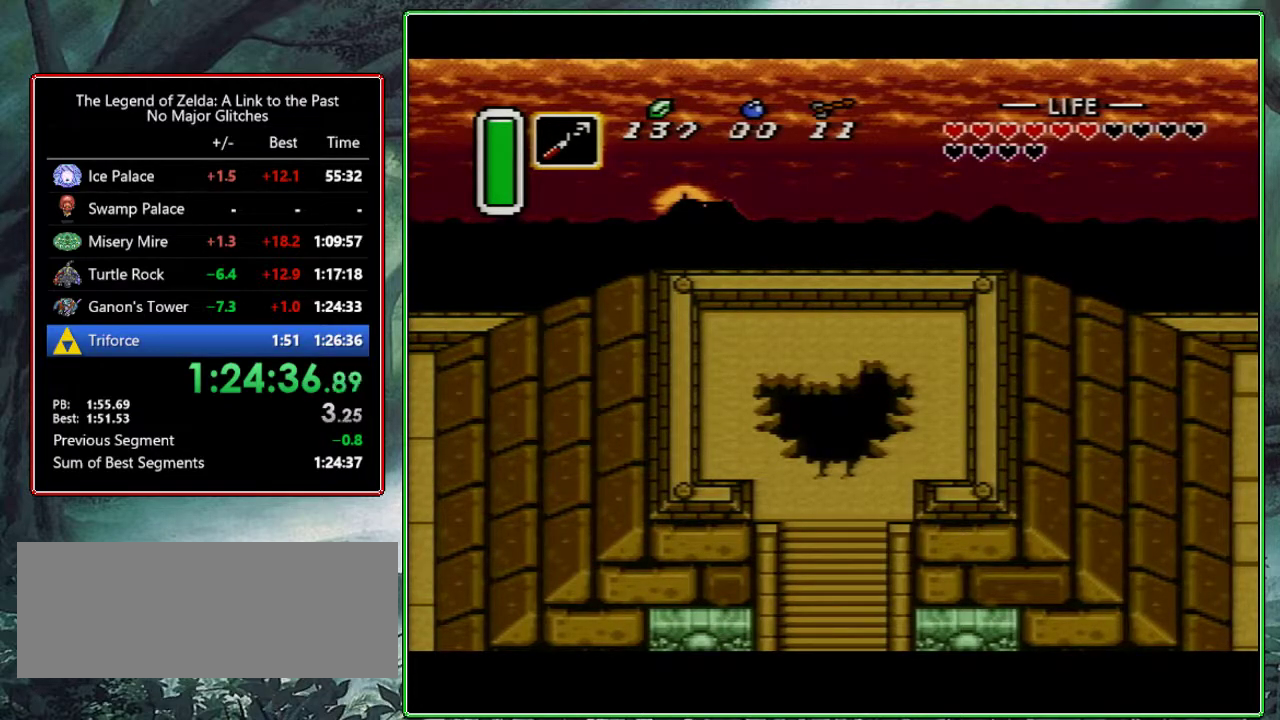
{"buttons": ["DPAD_DOWN"], "events": []}
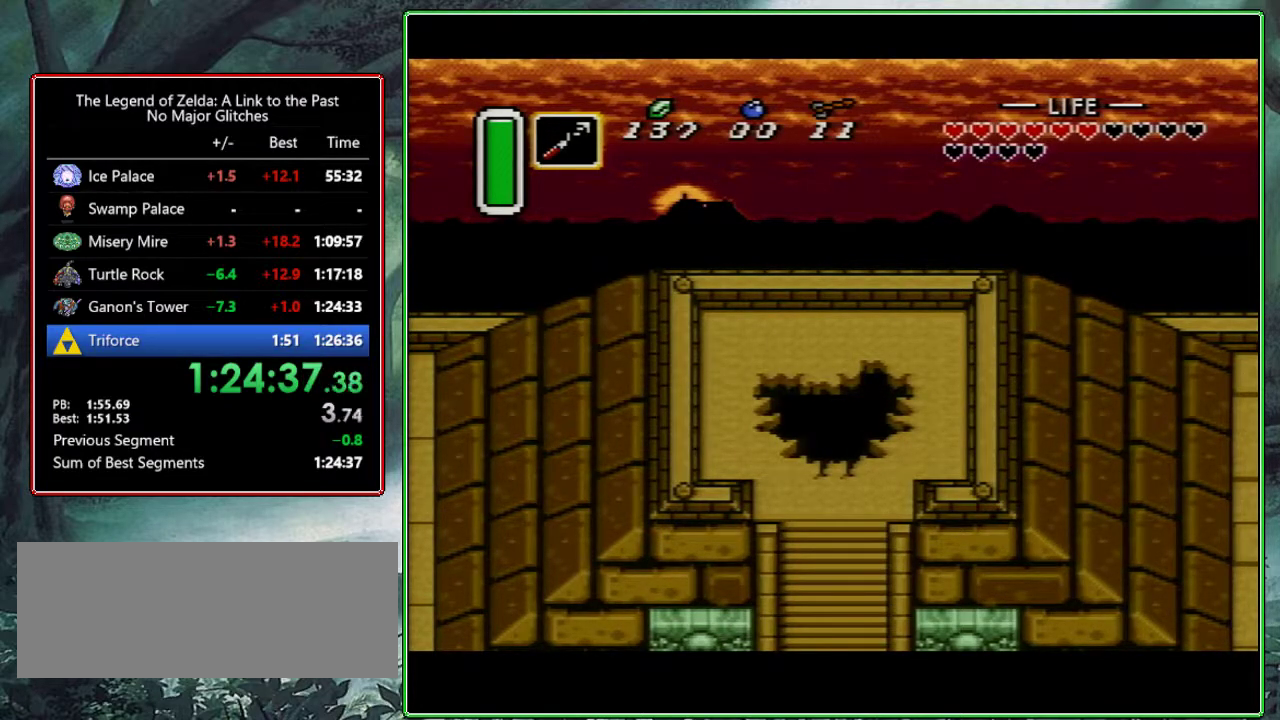
{"buttons": ["DPAD_DOWN"], "events": []}
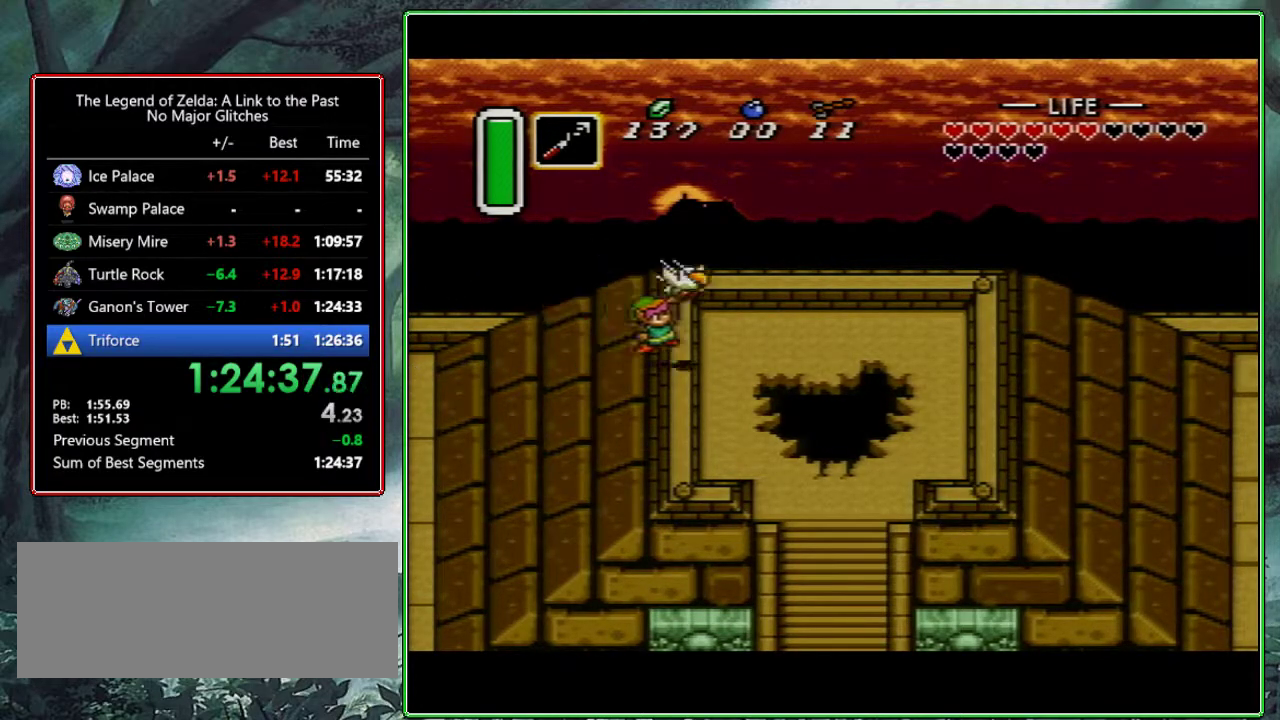
{"buttons": ["DPAD_DOWN"], "events": []}
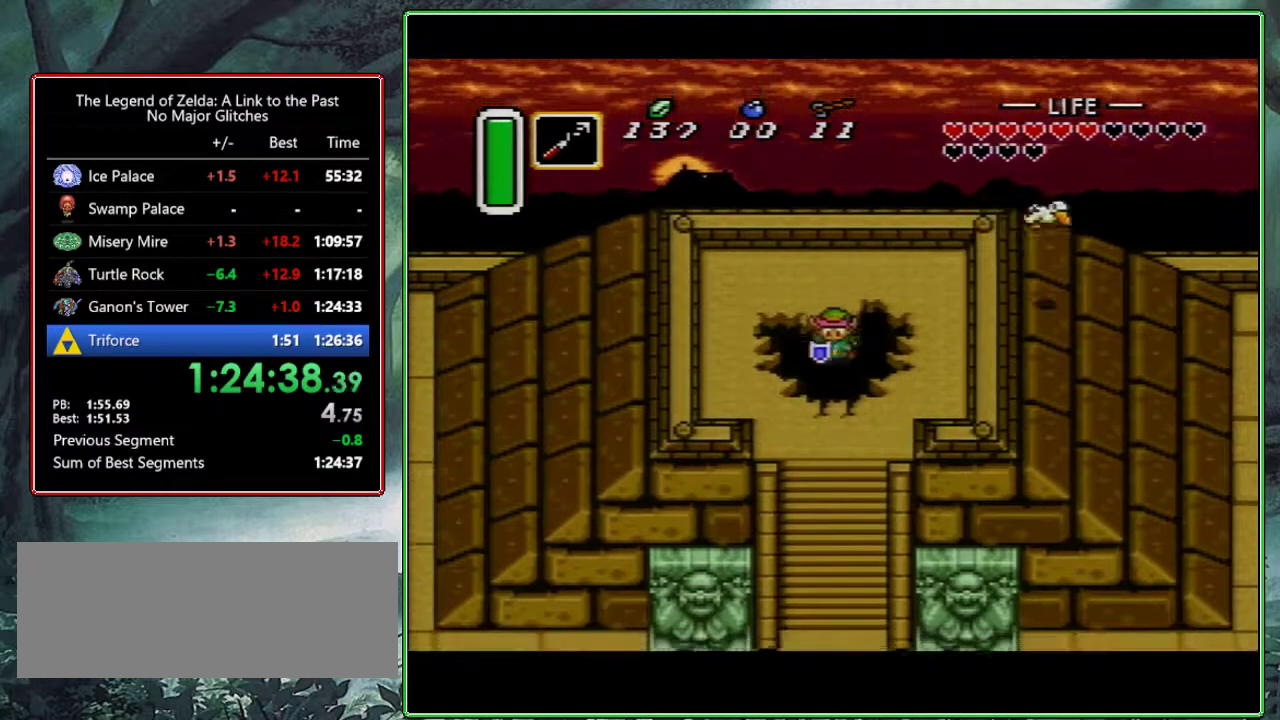
{"buttons": [], "events": [[333, "DPAD_DOWN", "up"]]}
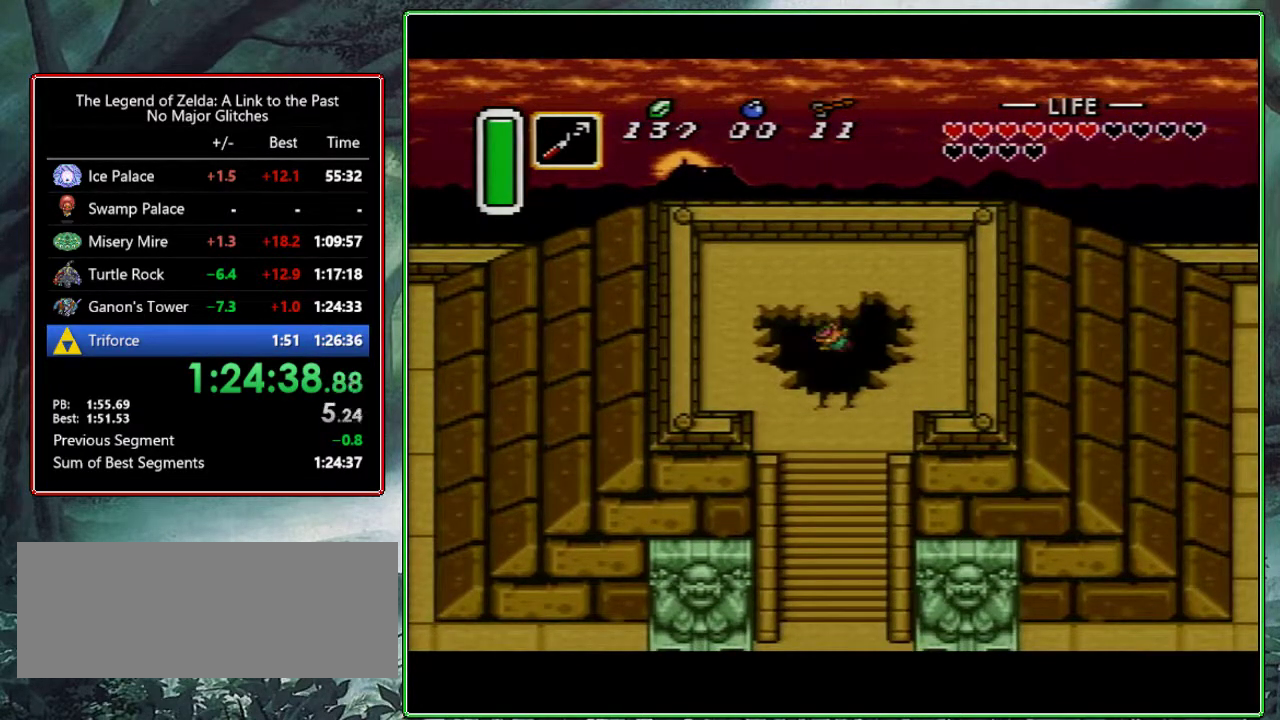
{"buttons": ["DPAD_UP"], "events": [[133, "DPAD_UP", "down"]]}
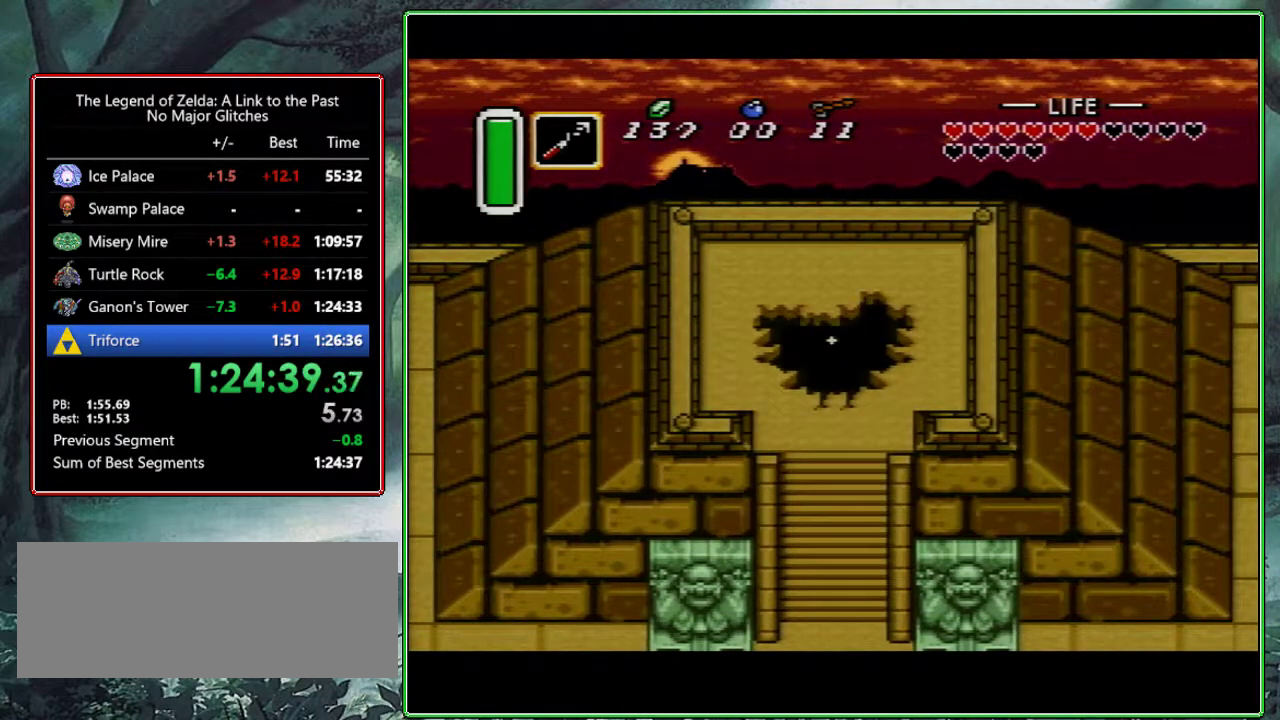
{"buttons": ["DPAD_UP"], "events": []}
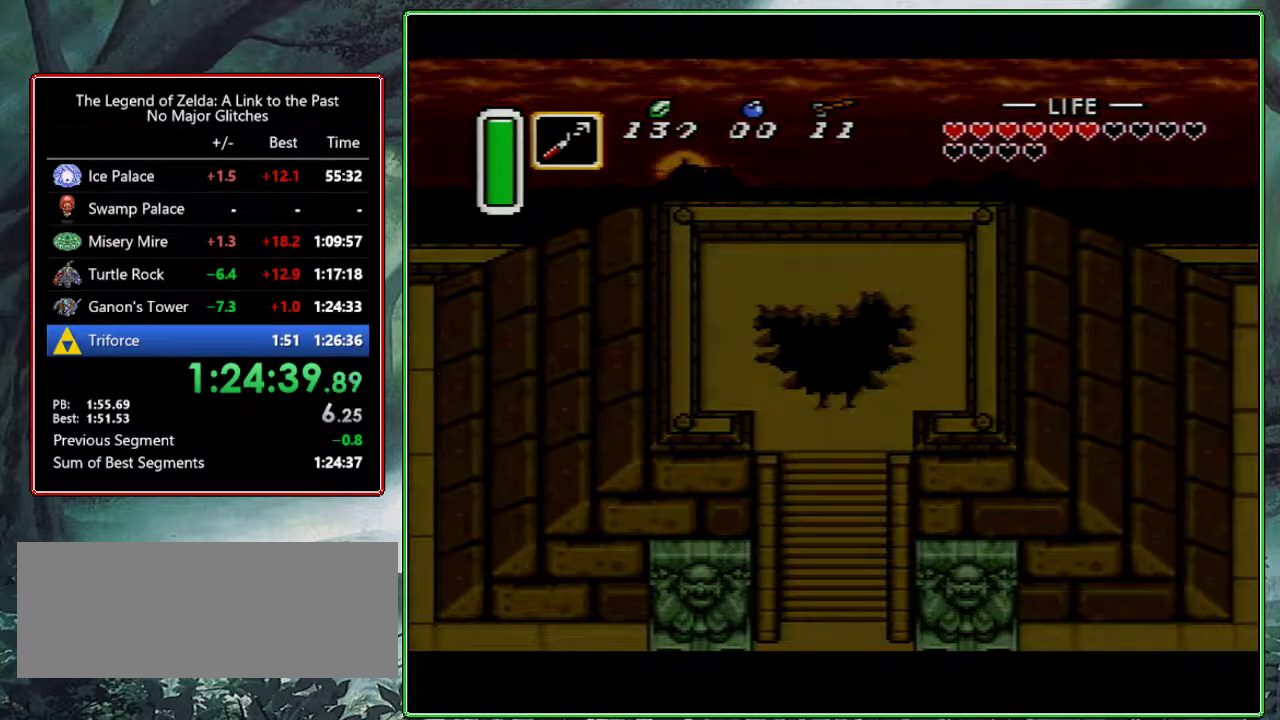
{"buttons": ["DPAD_UP"], "events": []}
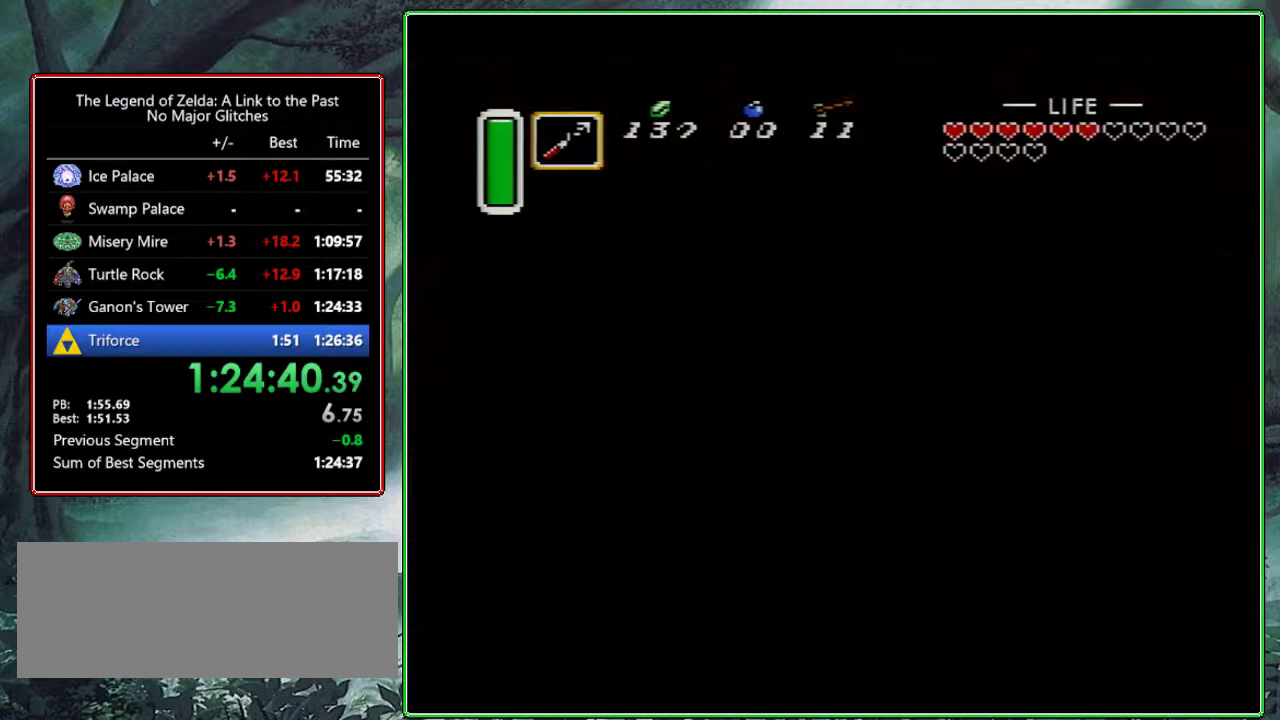
{"buttons": [], "events": [[250, "DPAD_UP", "up"]]}
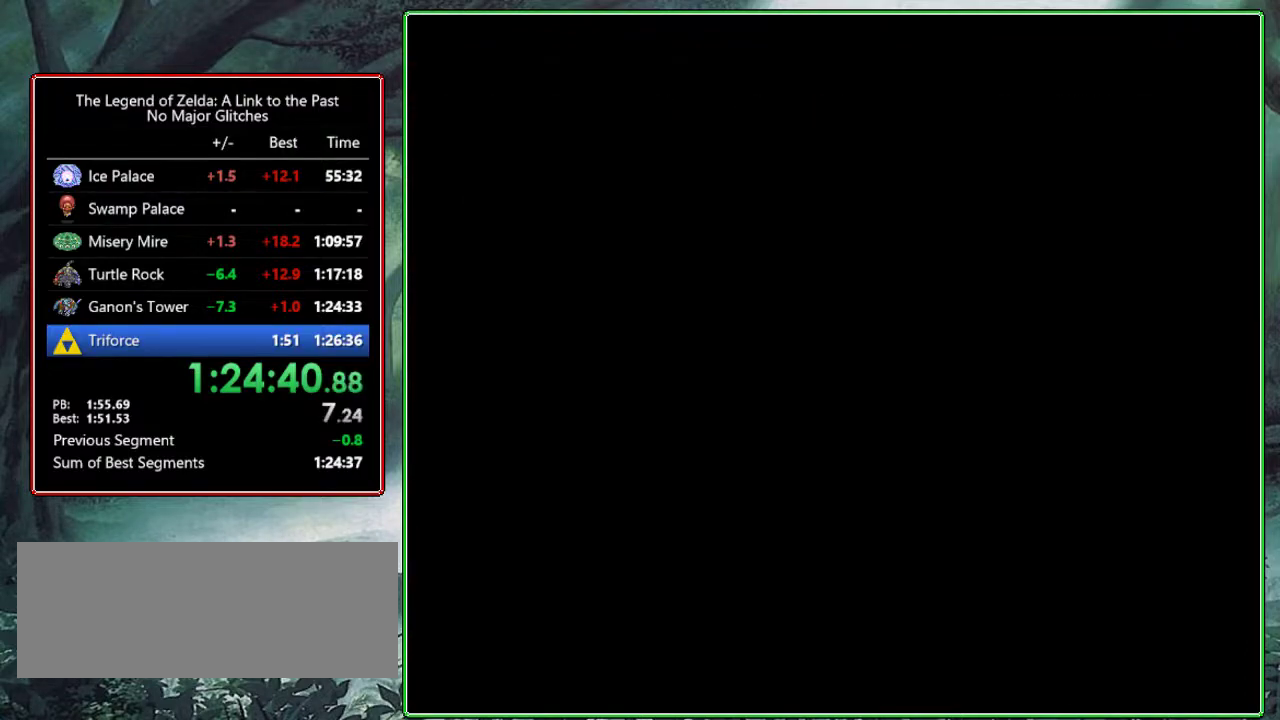
{"buttons": [], "events": []}
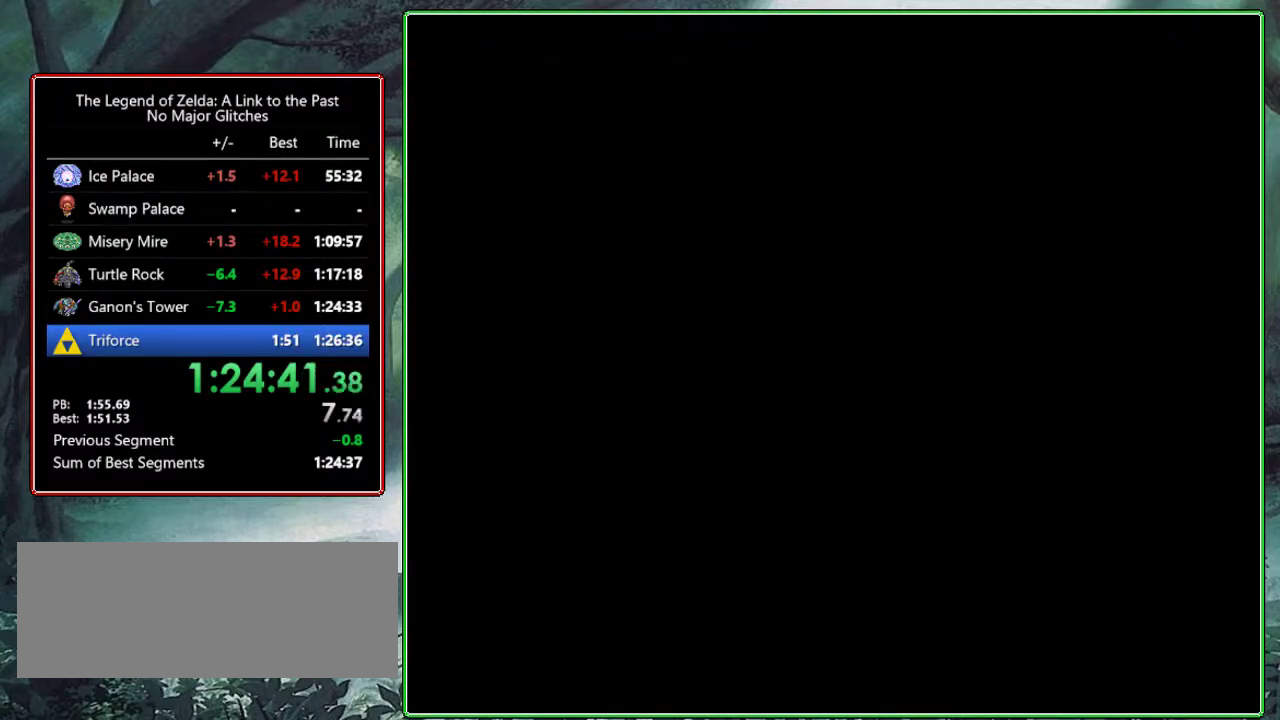
{"buttons": ["DPAD_UP"], "events": [[383, "DPAD_UP", "down"]]}
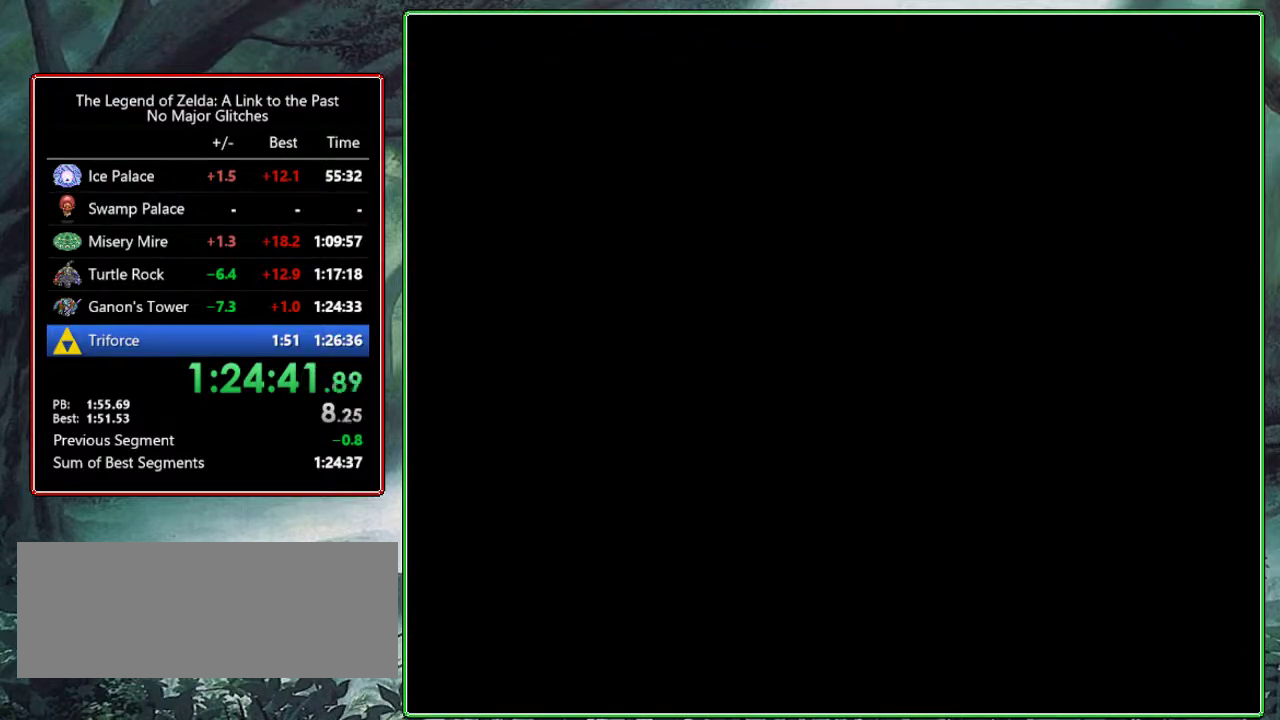
{"buttons": ["DPAD_UP"], "events": []}
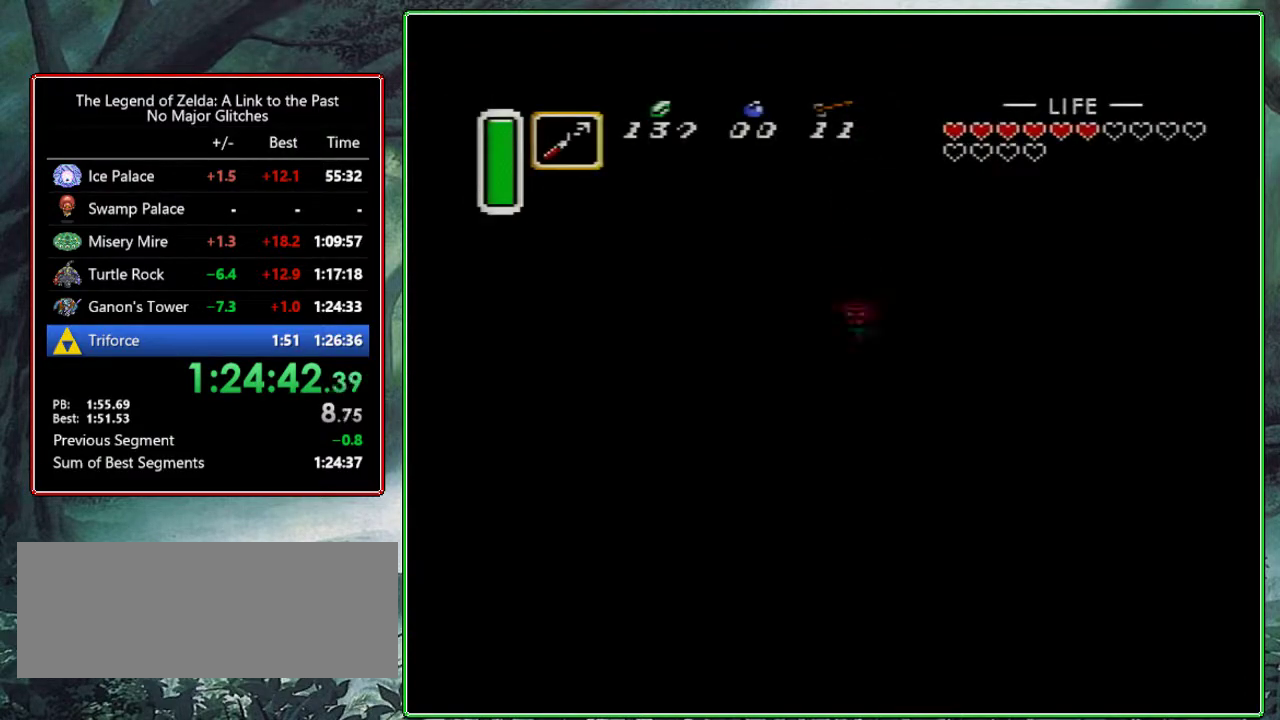
{"buttons": ["DPAD_UP"], "events": [[200, "DPAD_LEFT", "down"], [300, "DPAD_LEFT", "up"]]}
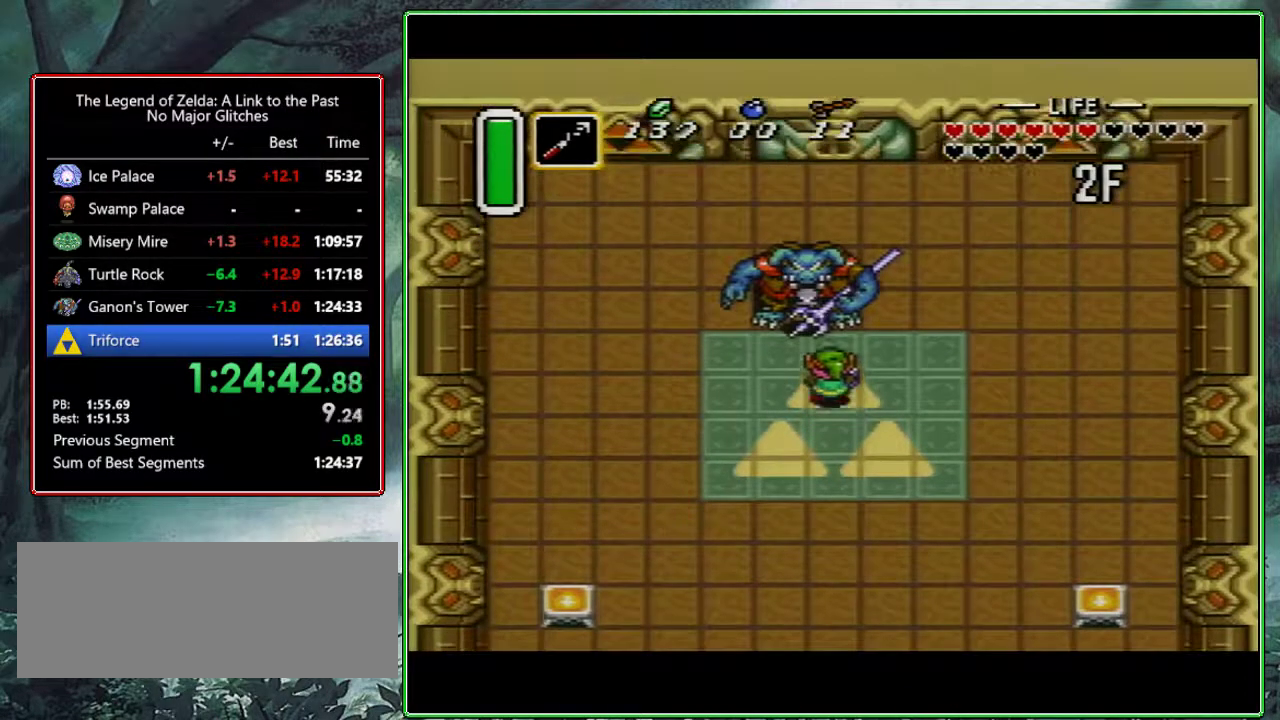
{"buttons": ["DPAD_UP", "DPAD_LEFT"], "events": [[17, "B", "down"], [250, "B", "up"], [333, "DPAD_LEFT", "down"]]}
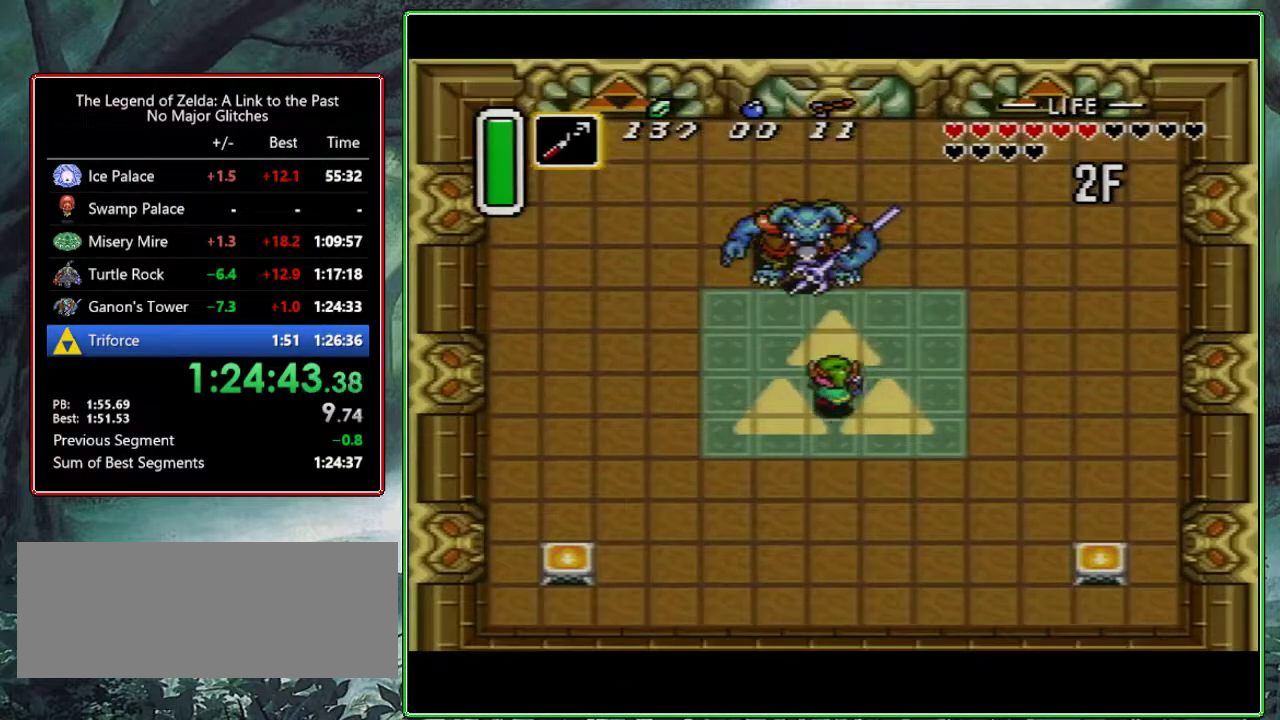
{"buttons": ["B", "DPAD_UP"], "events": [[17, "DPAD_LEFT", "up"], [300, "B", "down"]]}
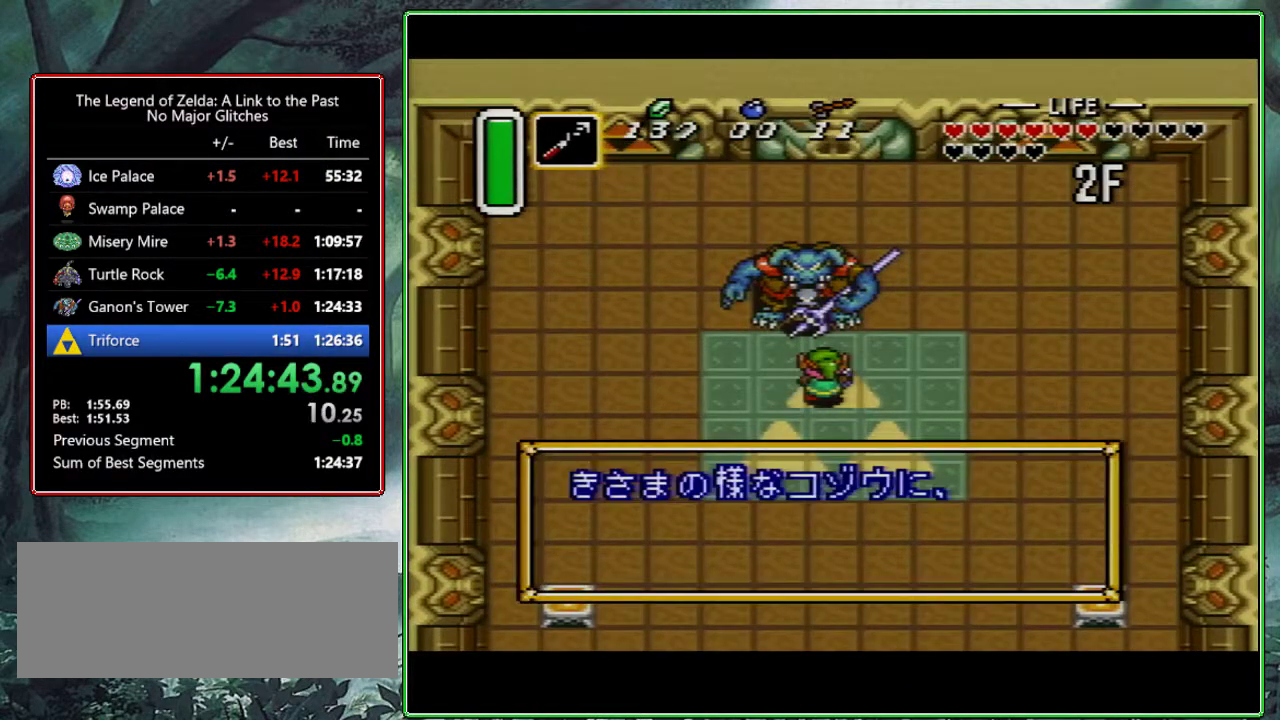
{"buttons": ["A", "DPAD_UP"], "events": [[83, "B", "up"], [183, "B", "down"], [200, "A", "down"], [250, "B", "up"], [267, "A", "up"], [317, "A", "down"], [400, "A", "up"], [400, "B", "down"], [467, "A", "down"], [483, "B", "up"]]}
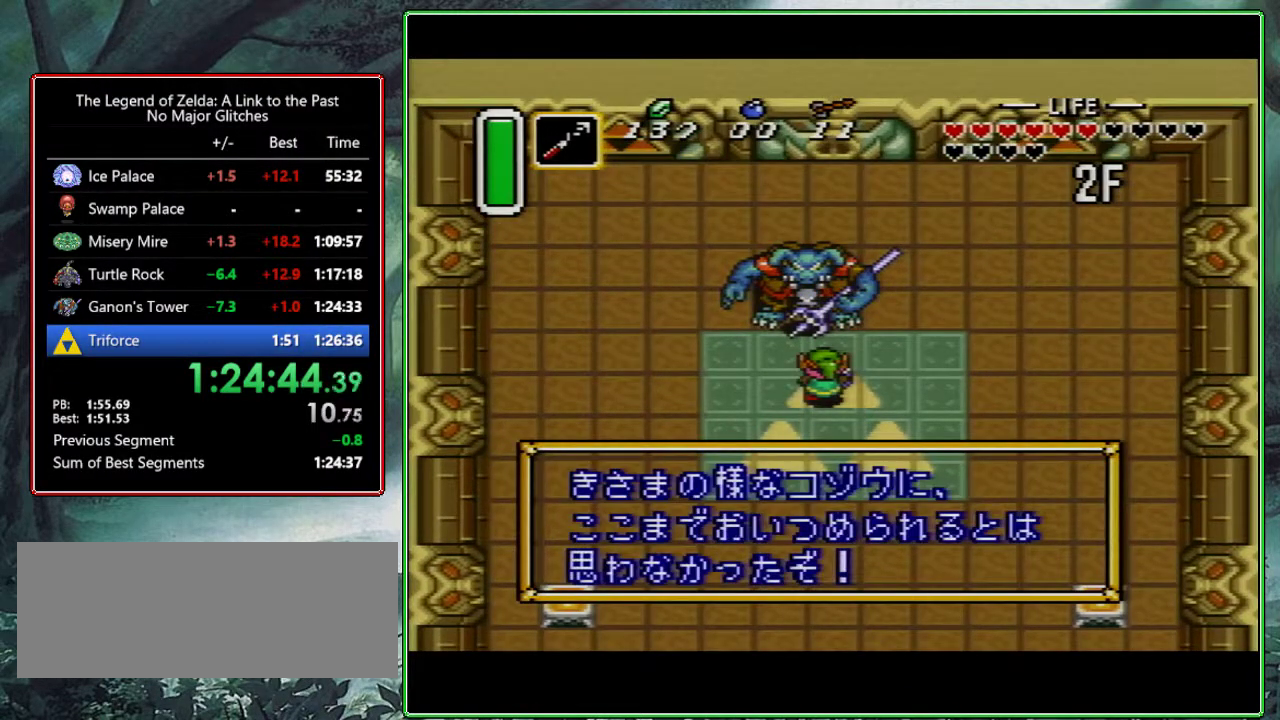
{"buttons": ["A", "DPAD_UP"], "events": [[33, "A", "up"], [33, "B", "down"], [100, "A", "down"], [100, "B", "up"], [133, "A", "up"], [133, "B", "down"], [217, "A", "down"], [250, "A", "up"], [250, "B", "up"], [317, "B", "down"], [333, "A", "down"], [483, "B", "up"]]}
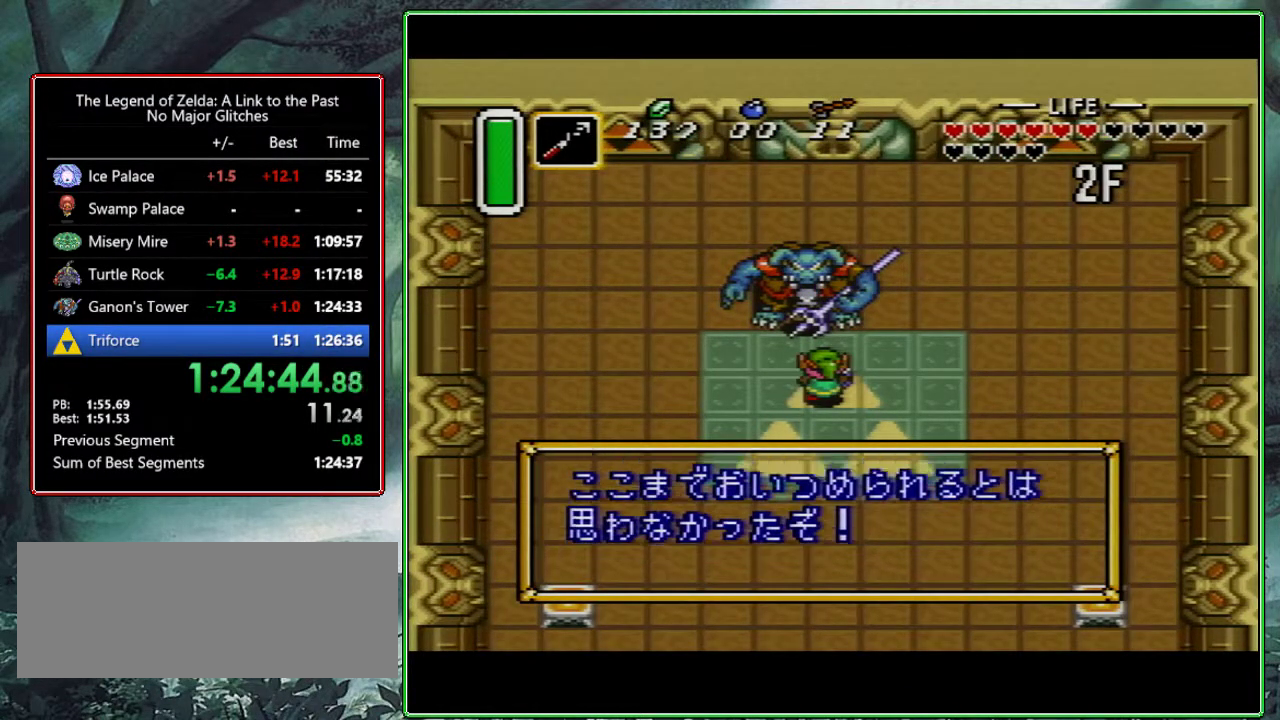
{"buttons": ["A", "DPAD_UP"], "events": [[17, "A", "up"], [17, "B", "down"], [67, "A", "down"], [67, "B", "up"], [133, "A", "up"], [133, "B", "down"], [283, "A", "down"], [333, "B", "up"], [383, "A", "up"], [383, "B", "down"], [433, "A", "down"], [433, "B", "up"]]}
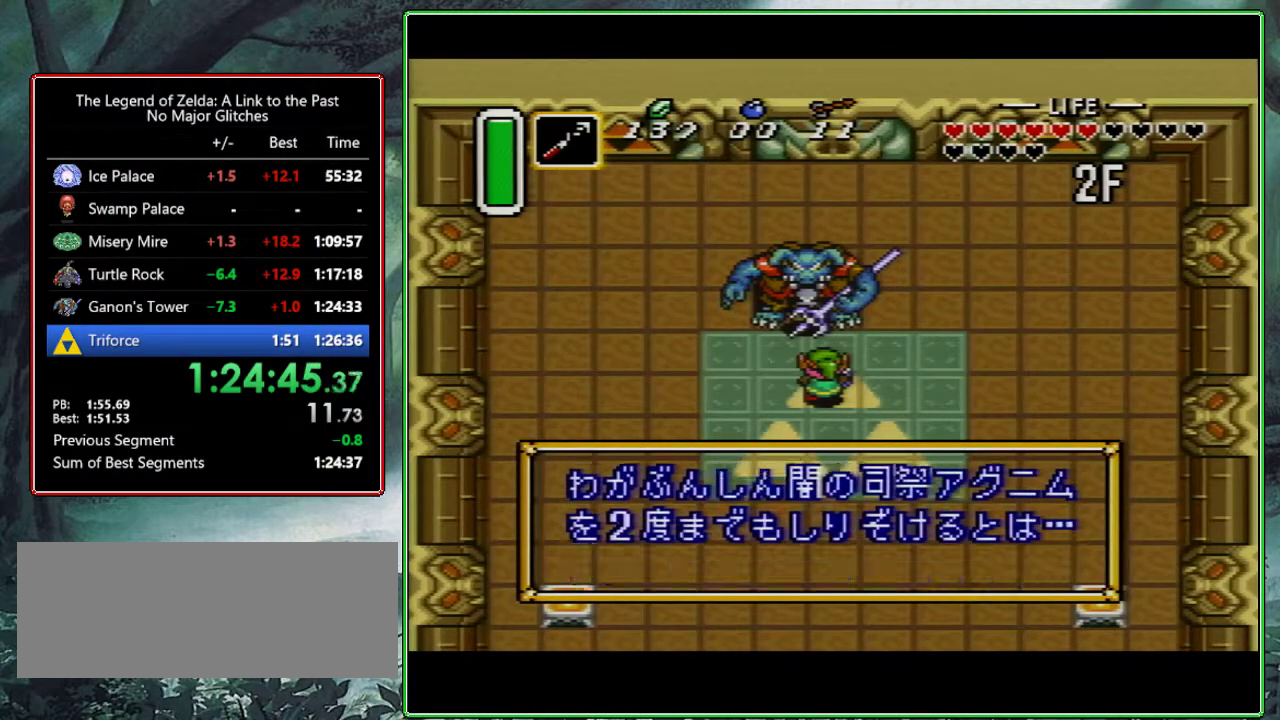
{"buttons": ["B", "DPAD_UP"], "events": [[117, "A", "up"], [117, "B", "down"], [183, "B", "up"], [250, "B", "down"], [300, "A", "down"], [300, "B", "up"], [350, "A", "up"], [400, "A", "down"], [467, "A", "up"], [467, "B", "down"]]}
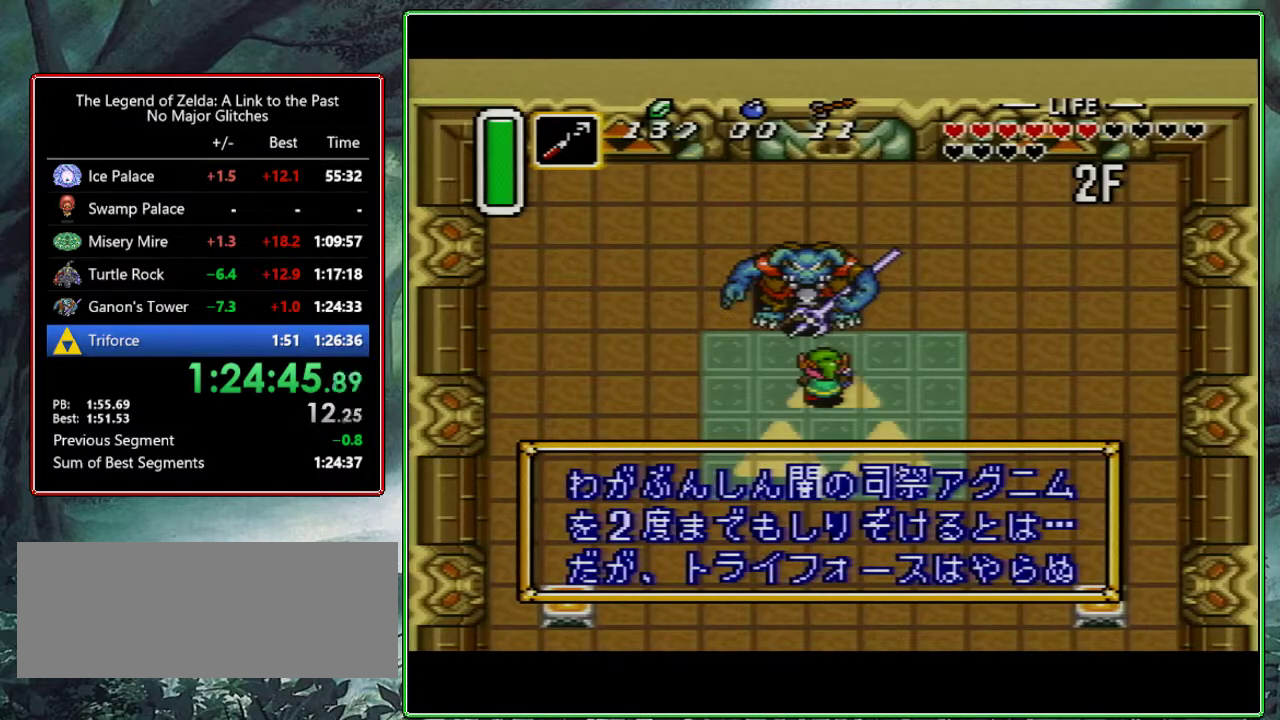
{"buttons": ["DPAD_UP"], "events": [[50, "B", "up"], [133, "A", "down"], [133, "B", "down"], [217, "A", "up"], [300, "A", "down"], [483, "A", "up"], [483, "B", "up"]]}
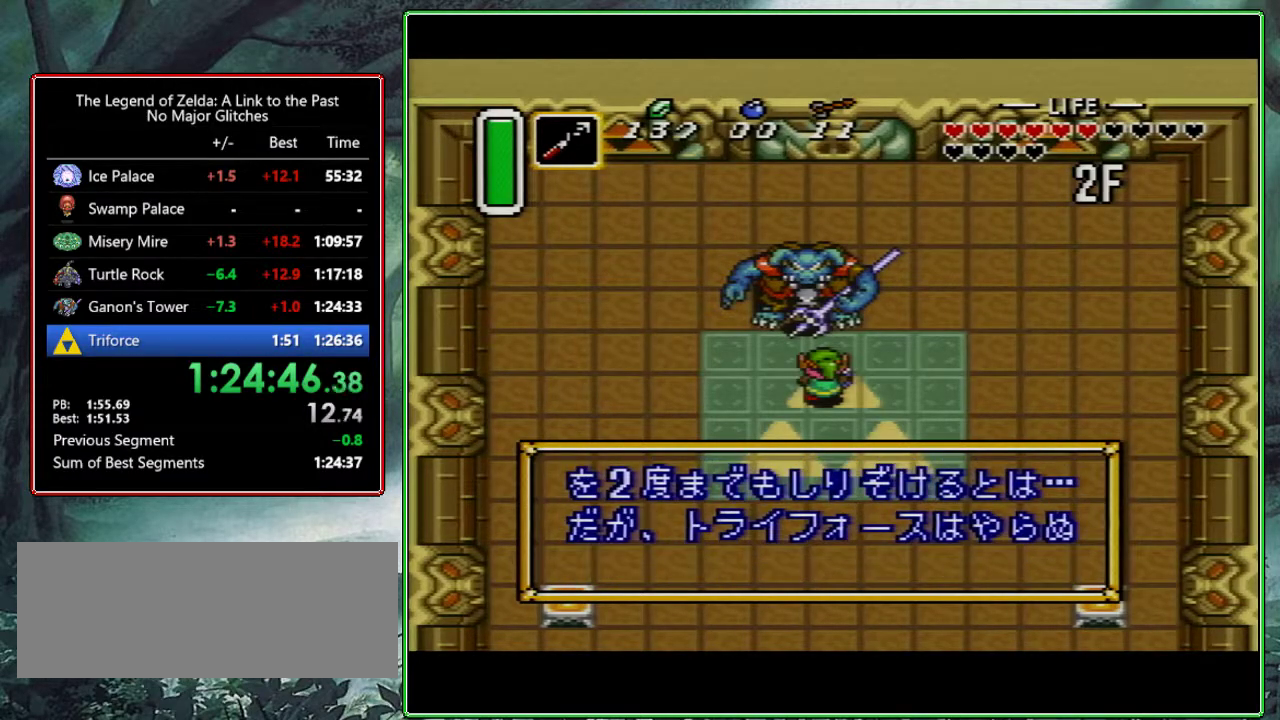
{"buttons": ["DPAD_UP"], "events": [[67, "B", "down"], [267, "B", "up"]]}
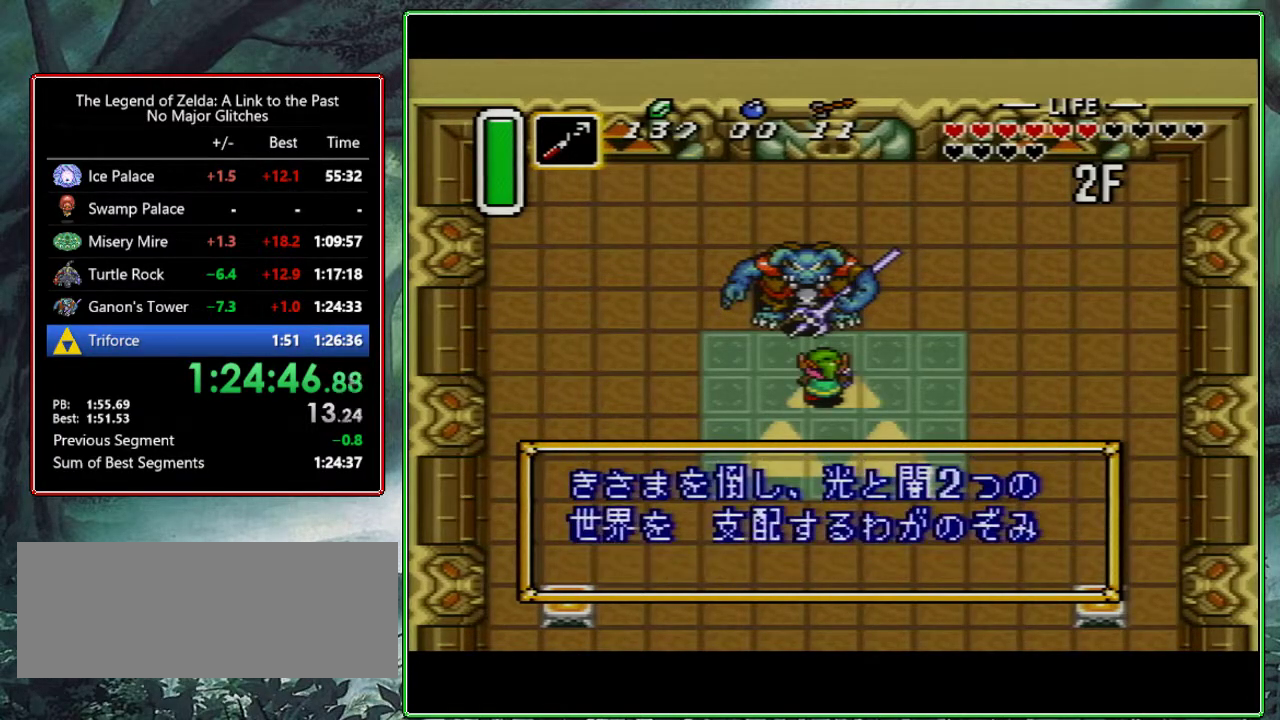
{"buttons": ["DPAD_UP"], "events": [[33, "B", "down"], [83, "B", "up"], [133, "B", "down"], [183, "B", "up"], [250, "B", "down"], [383, "B", "up"]]}
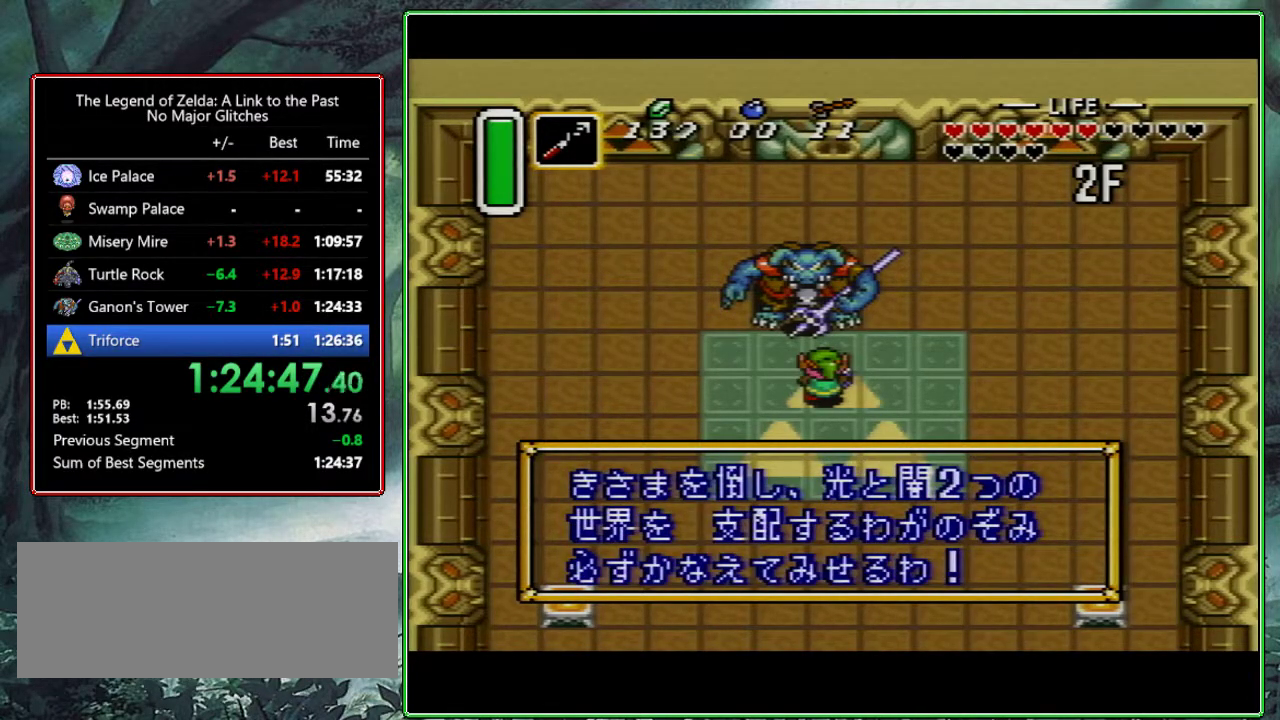
{"buttons": ["DPAD_UP"], "events": [[150, "B", "down"], [233, "B", "up"]]}
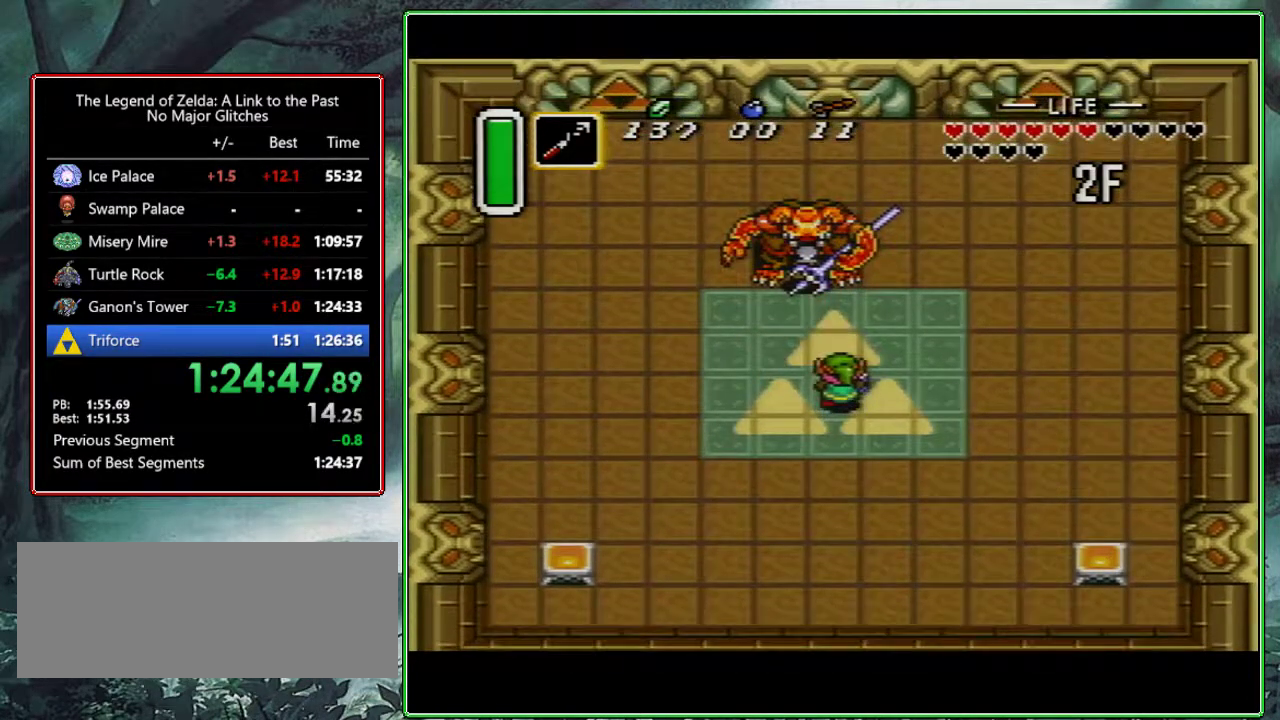
{"buttons": [], "events": [[167, "B", "down"], [300, "DPAD_UP", "up"], [367, "B", "up"]]}